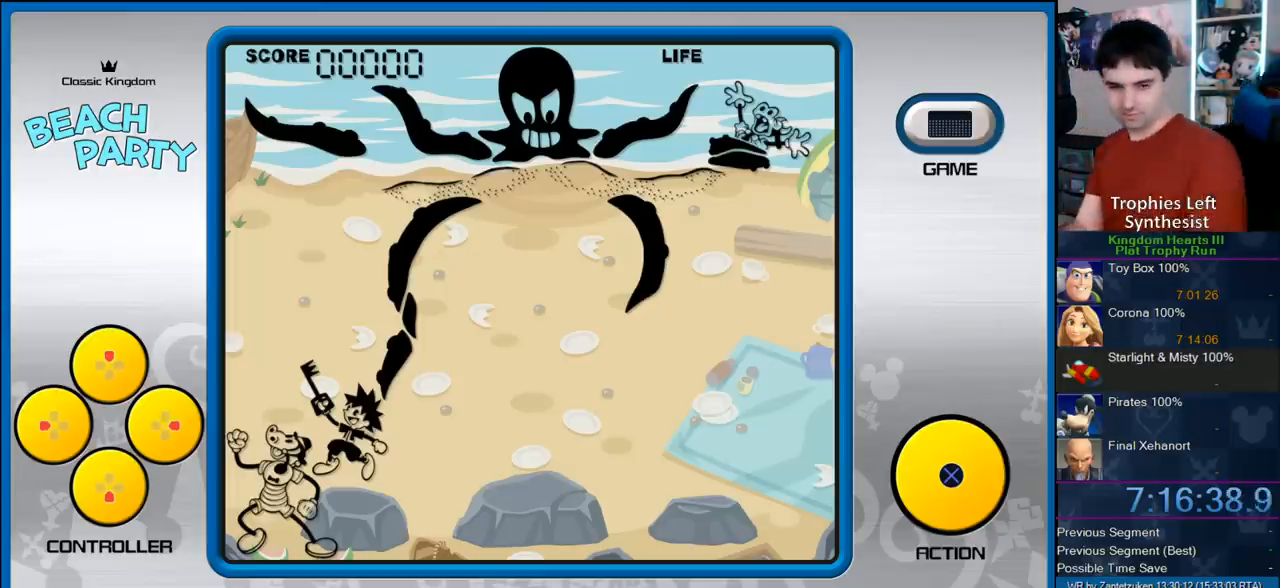
Gameplay with a controller (PlayStation layout); each line is a JSON object with the inputs held at the frame after it. "events" lists button and stick changes between this image and that frame as [ms after this image, input, new state], when the widget could be followed in between.
{"buttons": ["CIRCLE"], "left_stick": "center", "right_stick": "center", "events": [[450, "CIRCLE", "down"]]}
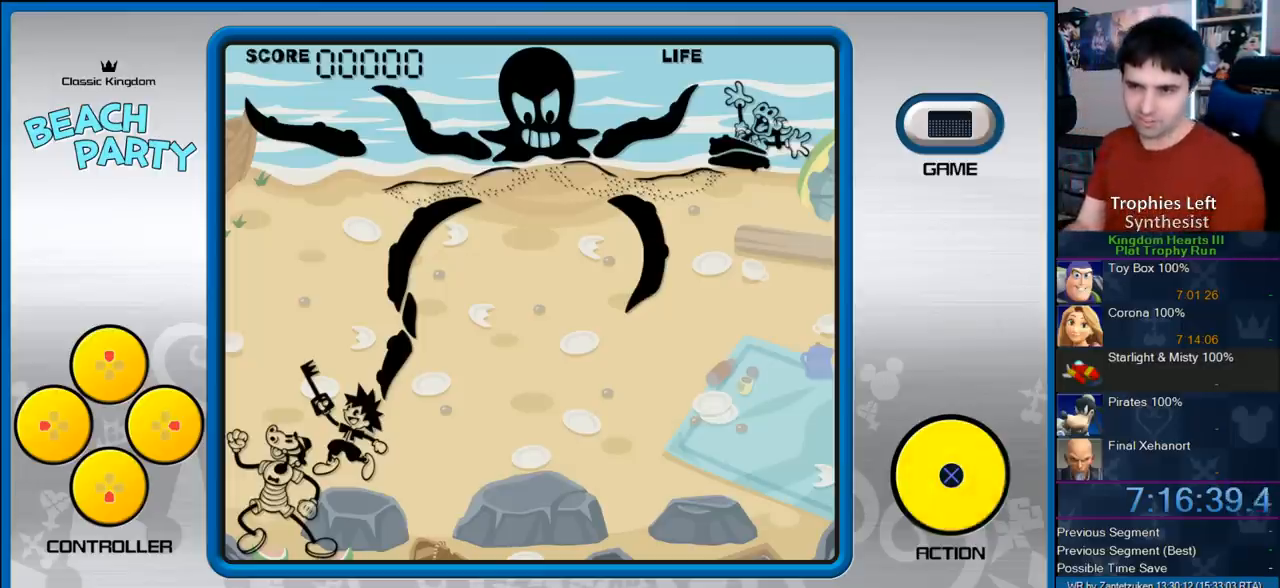
{"buttons": [], "left_stick": "center", "right_stick": "center", "events": [[50, "CIRCLE", "up"]]}
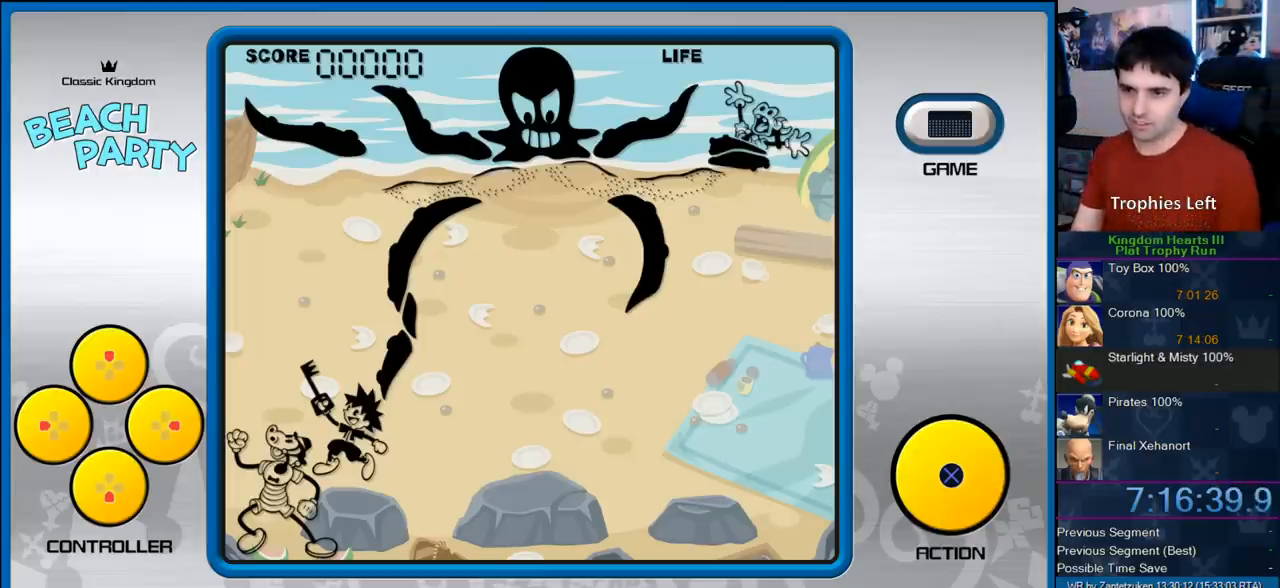
{"buttons": [], "left_stick": "center", "right_stick": "center", "events": [[83, "CROSS", "down"], [200, "CROSS", "up"]]}
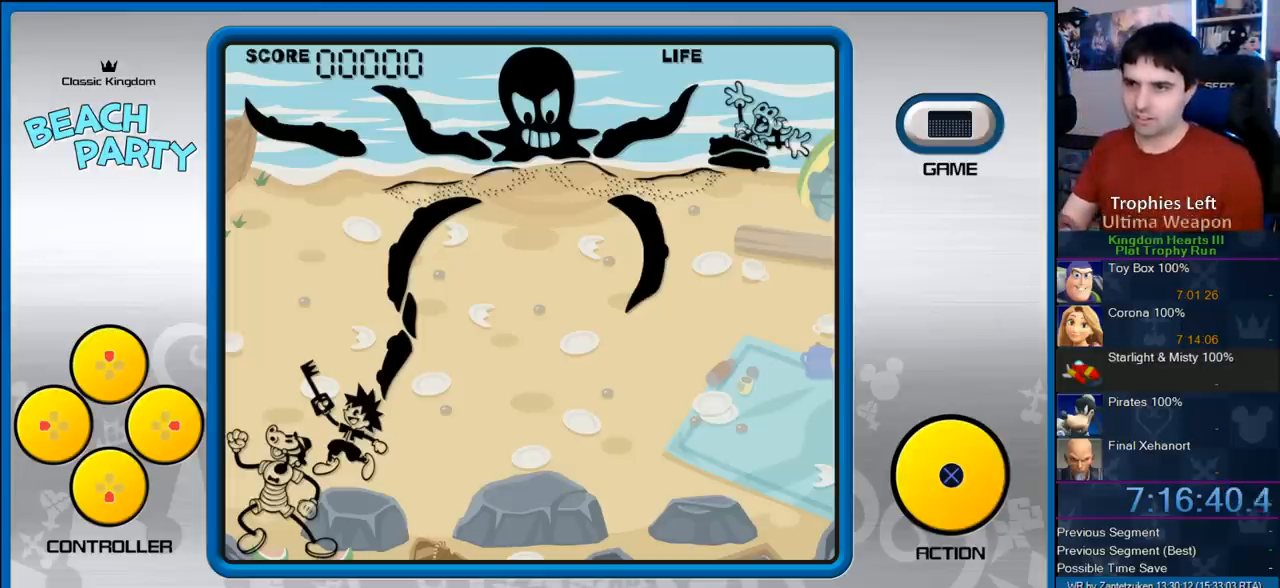
{"buttons": [], "left_stick": "center", "right_stick": "center", "events": [[150, "START", "down"], [317, "START", "up"]]}
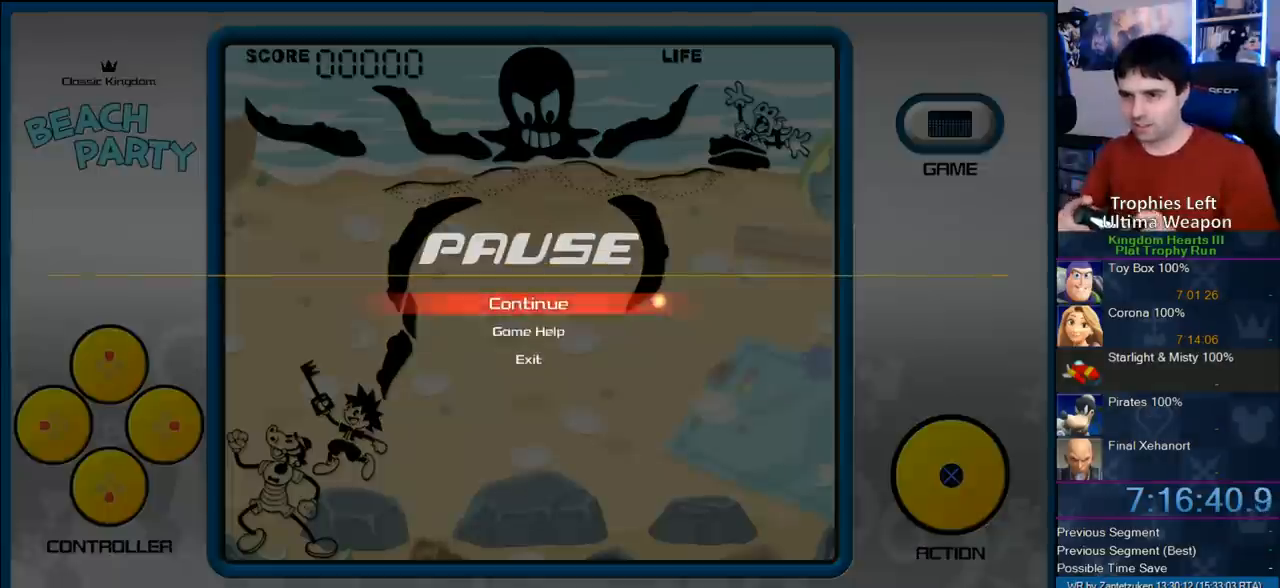
{"buttons": [], "left_stick": "center", "right_stick": "center", "events": [[33, "DPAD_DOWN", "down"], [67, "DPAD_DOWN", "up"], [133, "DPAD_DOWN", "down"], [233, "CIRCLE", "down"], [233, "DPAD_DOWN", "up"], [333, "CIRCLE", "up"]]}
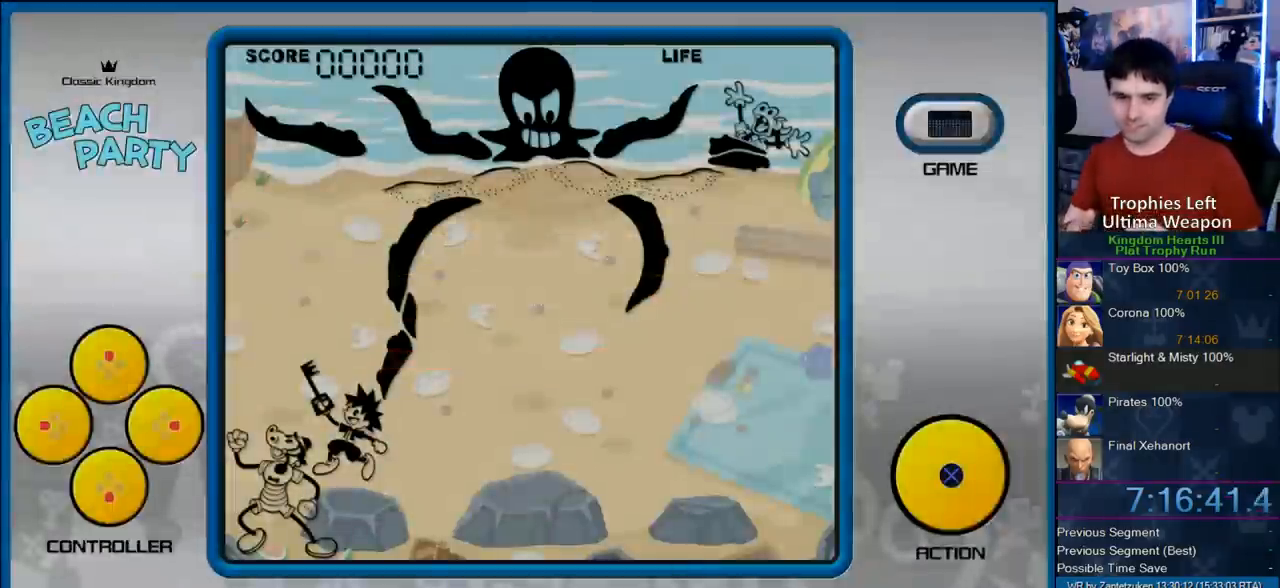
{"buttons": [], "left_stick": "center", "right_stick": "center", "events": []}
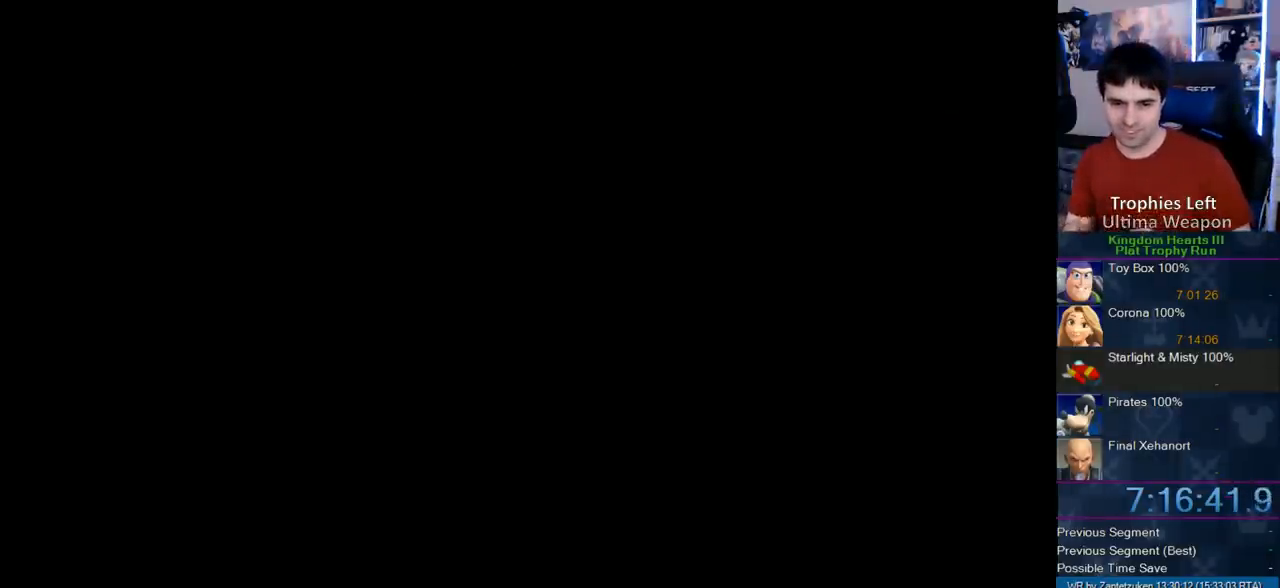
{"buttons": [], "left_stick": "center", "right_stick": "center", "events": []}
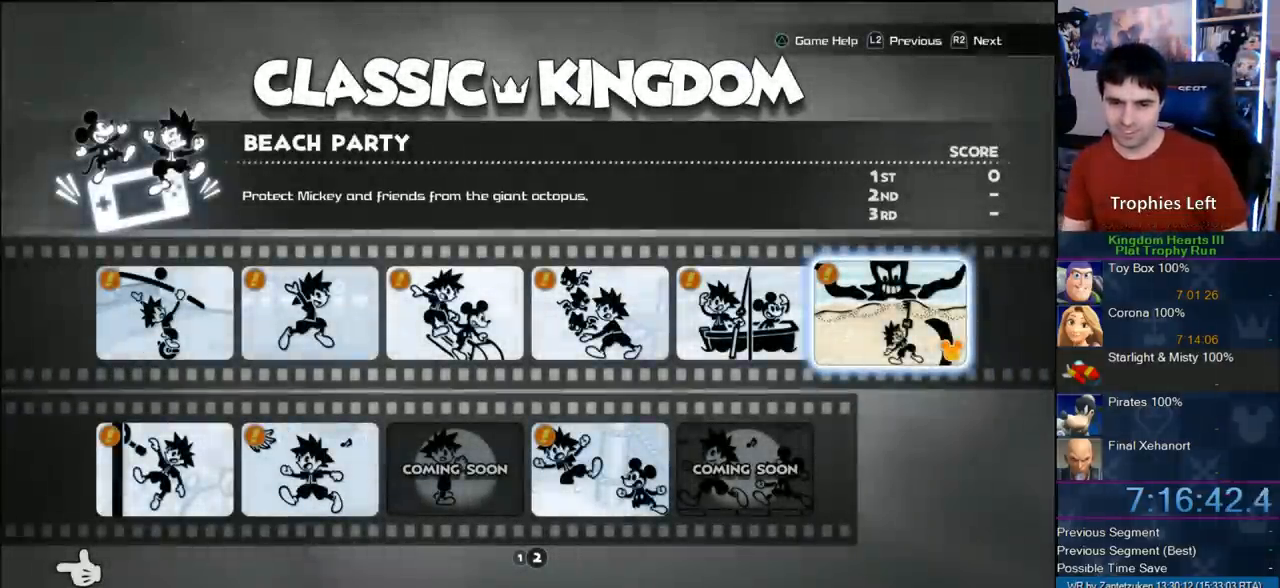
{"buttons": [], "left_stick": "center", "right_stick": "center", "events": []}
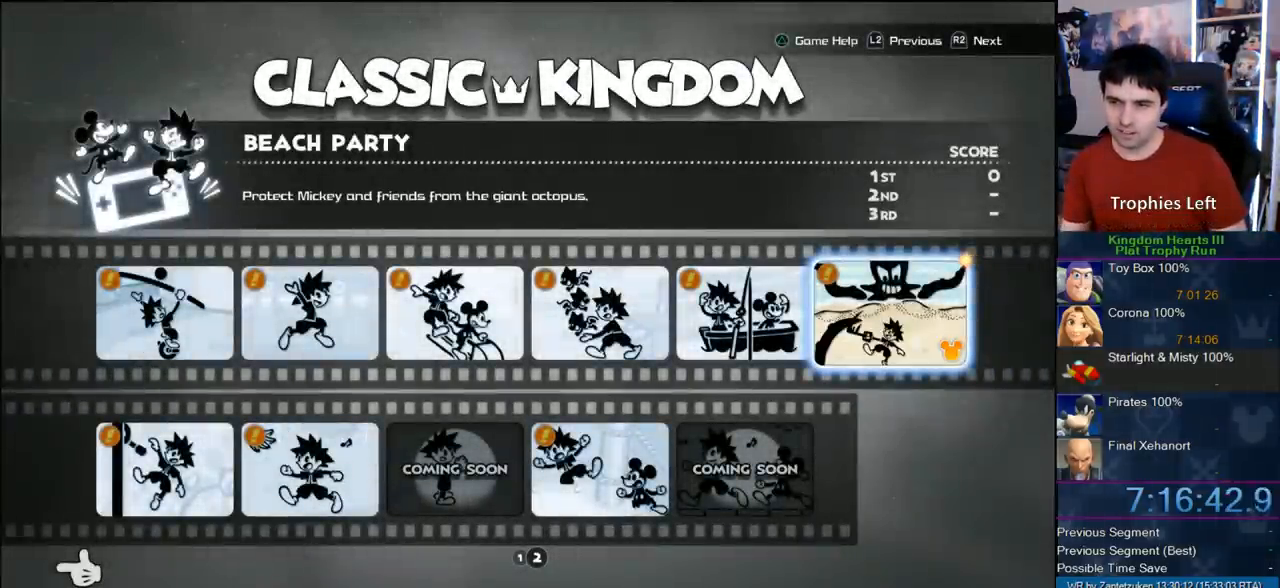
{"buttons": [], "left_stick": "center", "right_stick": "center", "events": []}
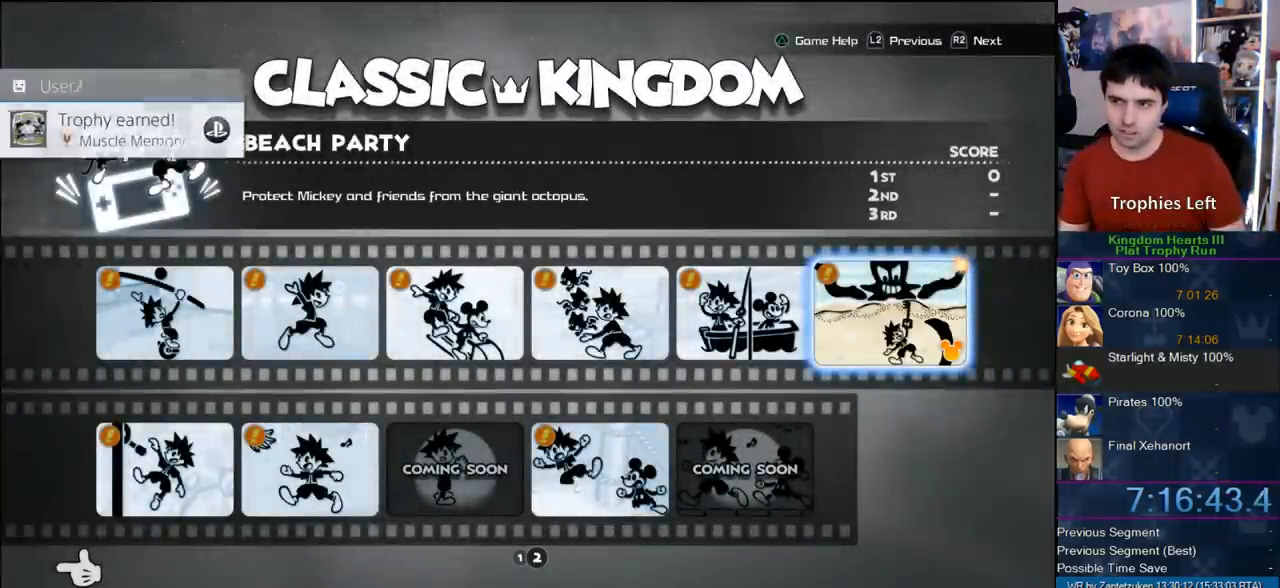
{"buttons": [], "left_stick": "center", "right_stick": "center", "events": [[167, "CROSS", "down"], [233, "CROSS", "up"]]}
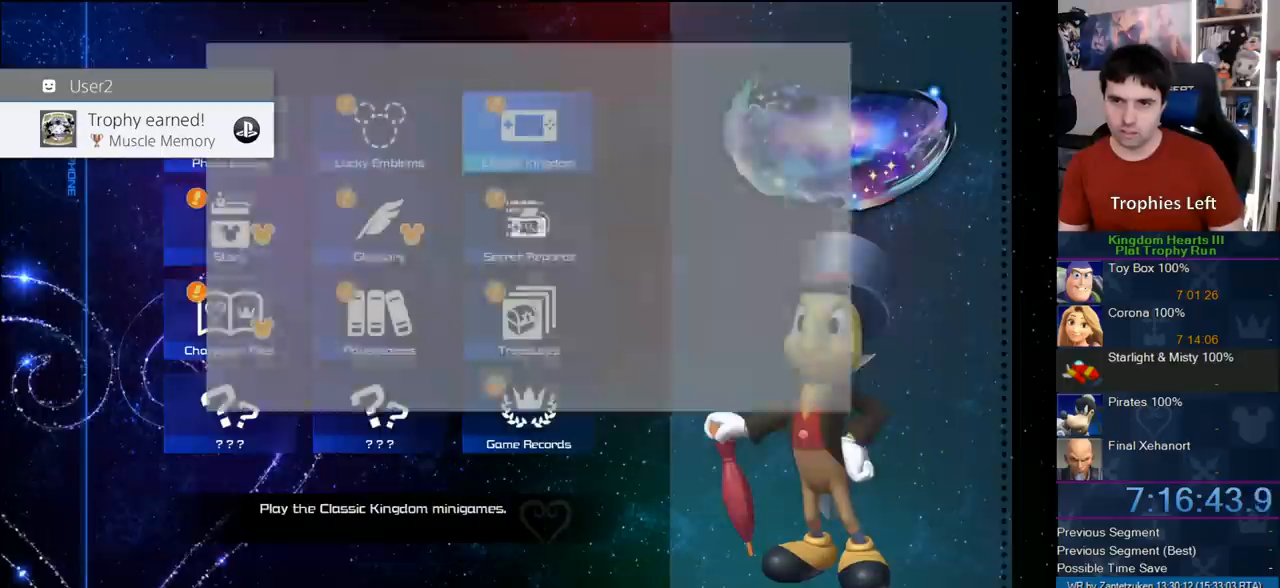
{"buttons": [], "left_stick": "center", "right_stick": "center", "events": []}
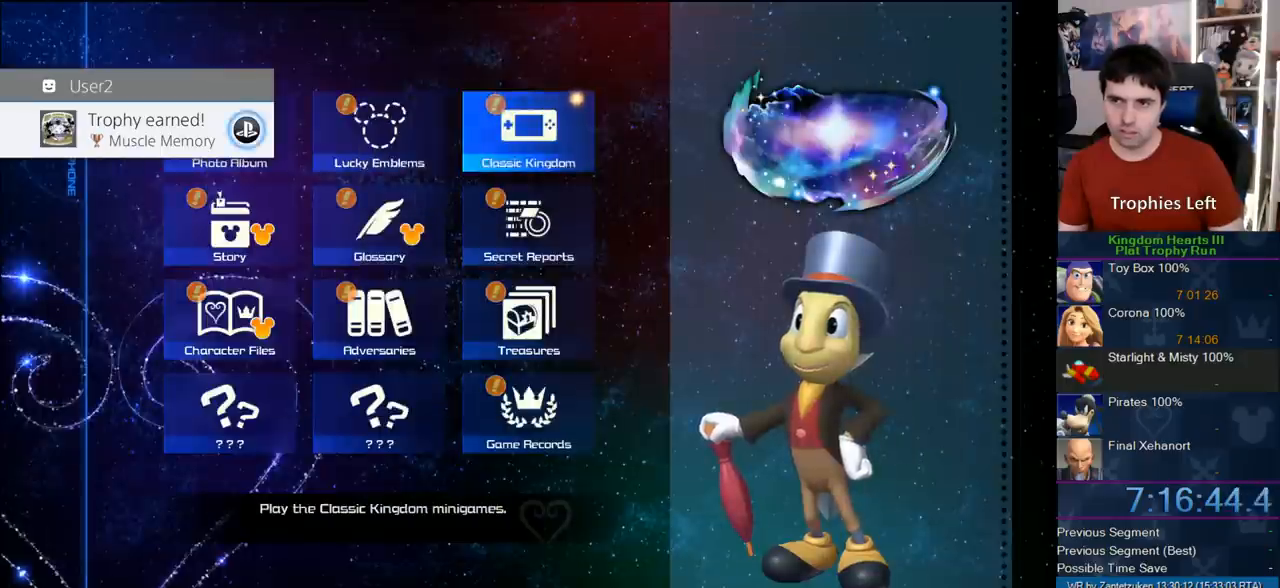
{"buttons": [], "left_stick": "center", "right_stick": "center", "events": [[133, "DPAD_LEFT", "down"], [233, "DPAD_LEFT", "up"], [300, "DPAD_LEFT", "down"], [417, "DPAD_LEFT", "up"]]}
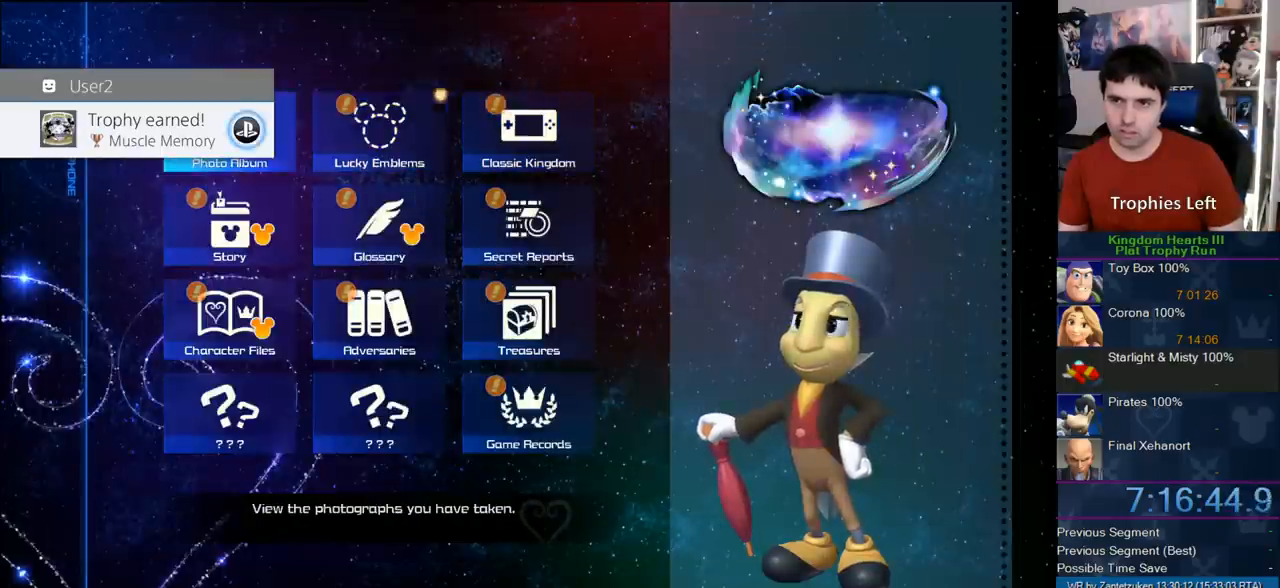
{"buttons": [], "left_stick": "center", "right_stick": "center", "events": []}
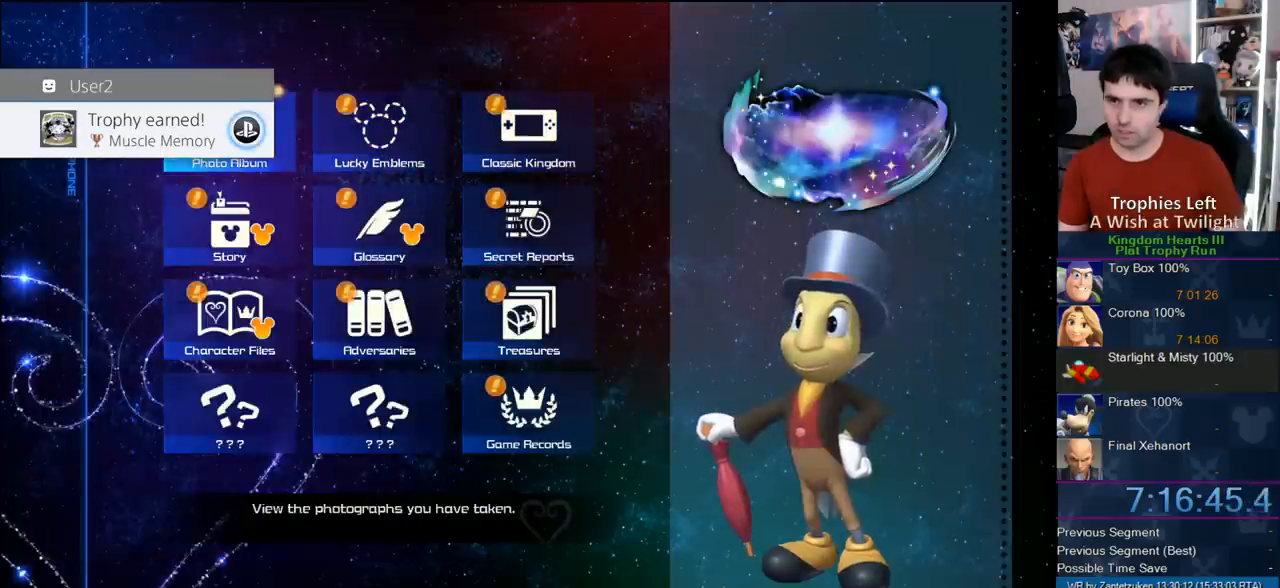
{"buttons": [], "left_stick": "center", "right_stick": "center", "events": [[100, "CROSS", "down"], [200, "CROSS", "up"]]}
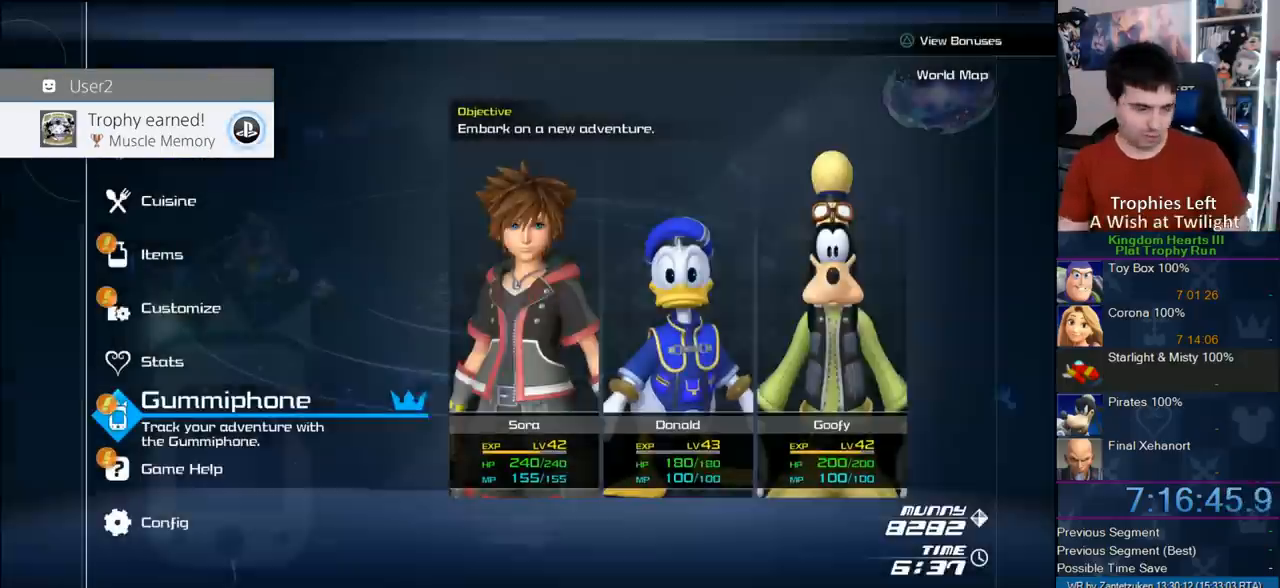
{"buttons": [], "left_stick": "center", "right_stick": "center", "events": []}
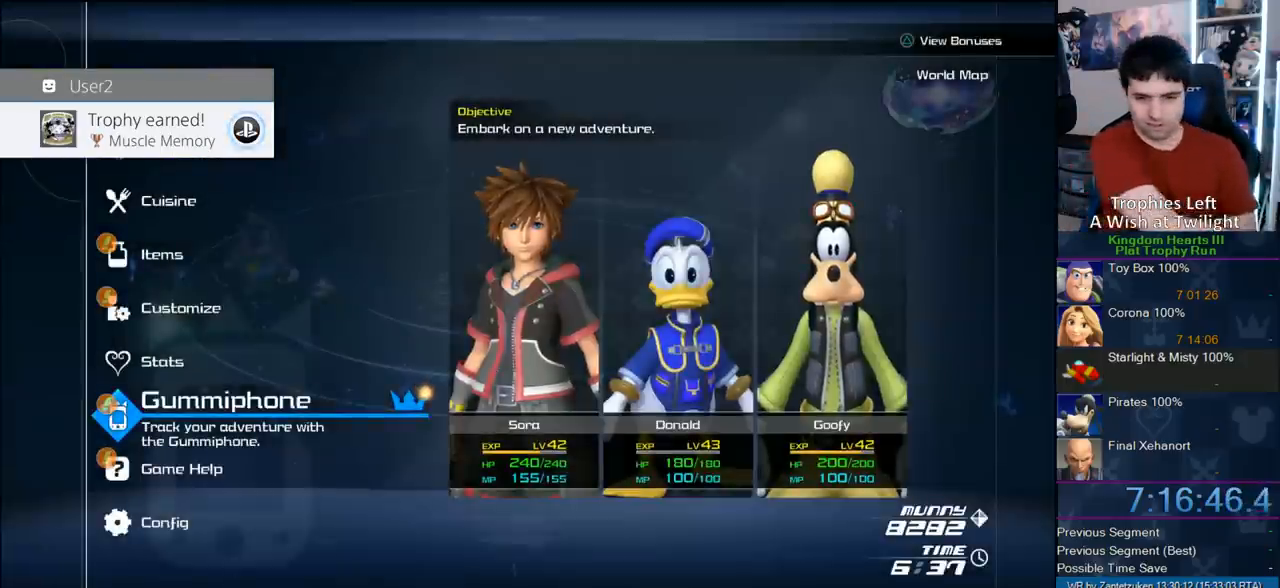
{"buttons": [], "left_stick": "center", "right_stick": "center", "events": []}
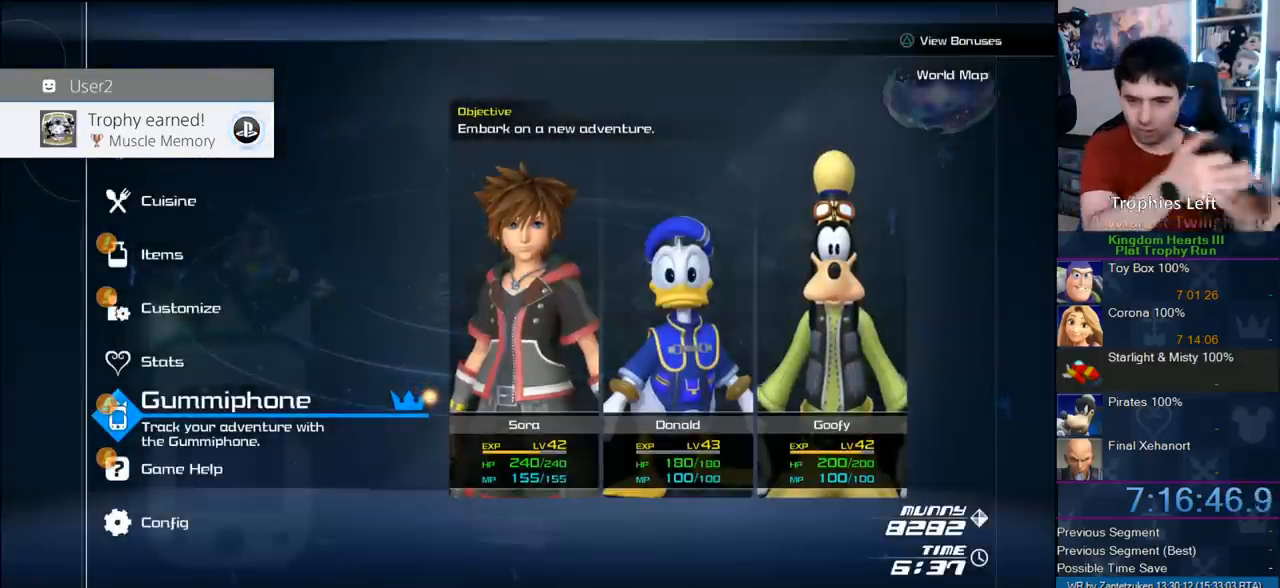
{"buttons": [], "left_stick": "center", "right_stick": "center", "events": []}
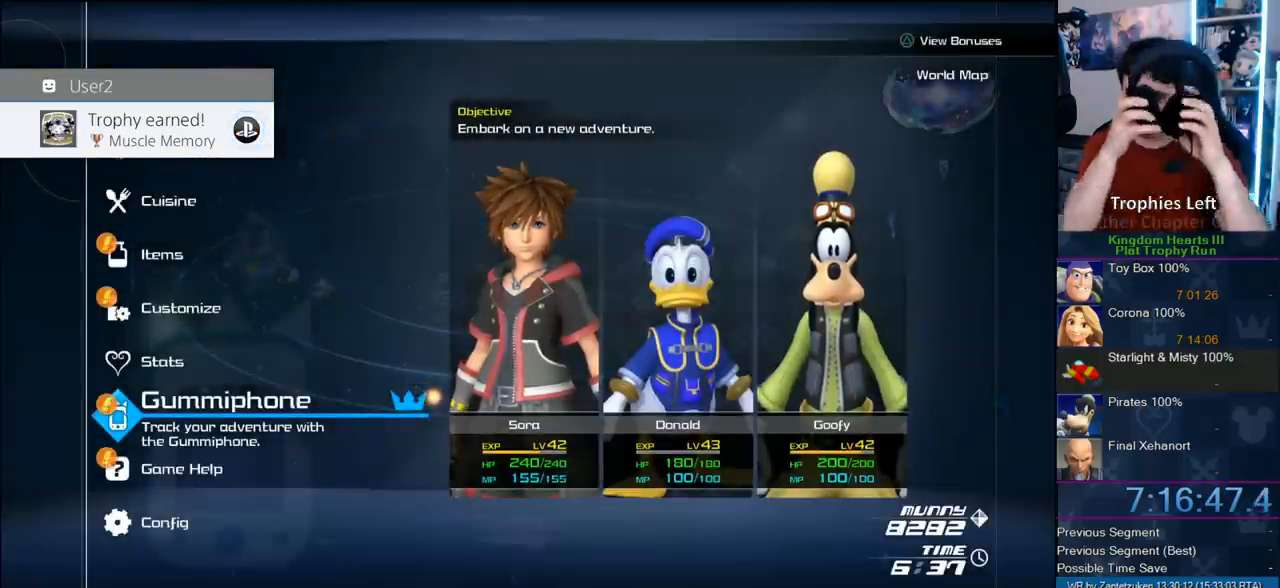
{"buttons": [], "left_stick": "center", "right_stick": "center", "events": []}
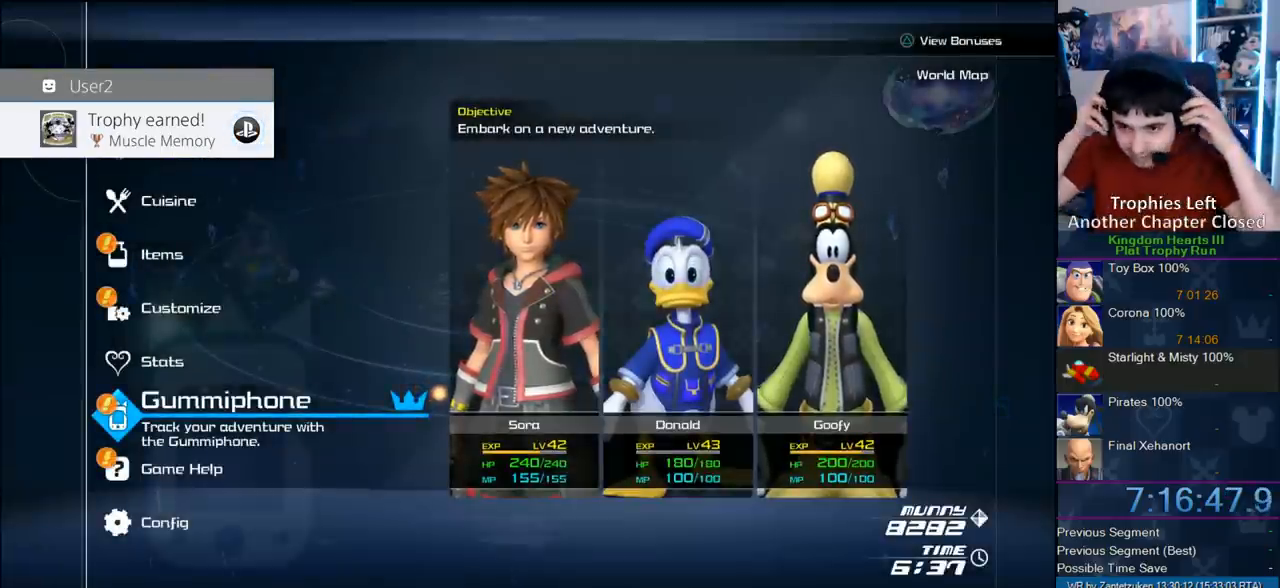
{"buttons": [], "left_stick": "center", "right_stick": "center", "events": []}
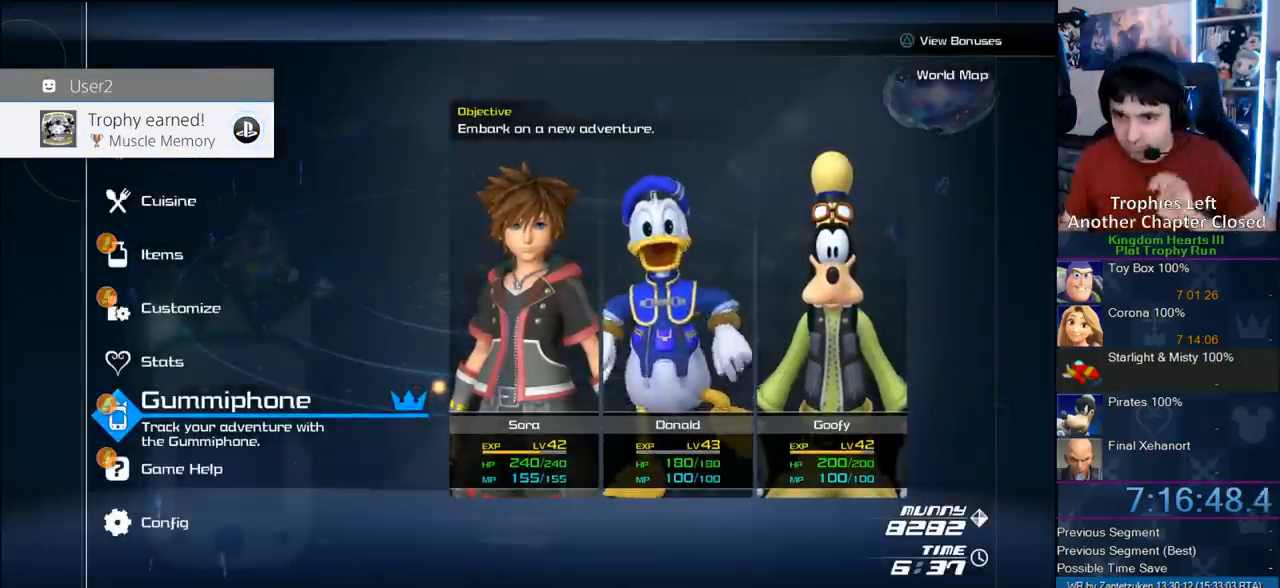
{"buttons": [], "left_stick": "center", "right_stick": "center", "events": [[417, "CROSS", "down"], [500, "CROSS", "up"]]}